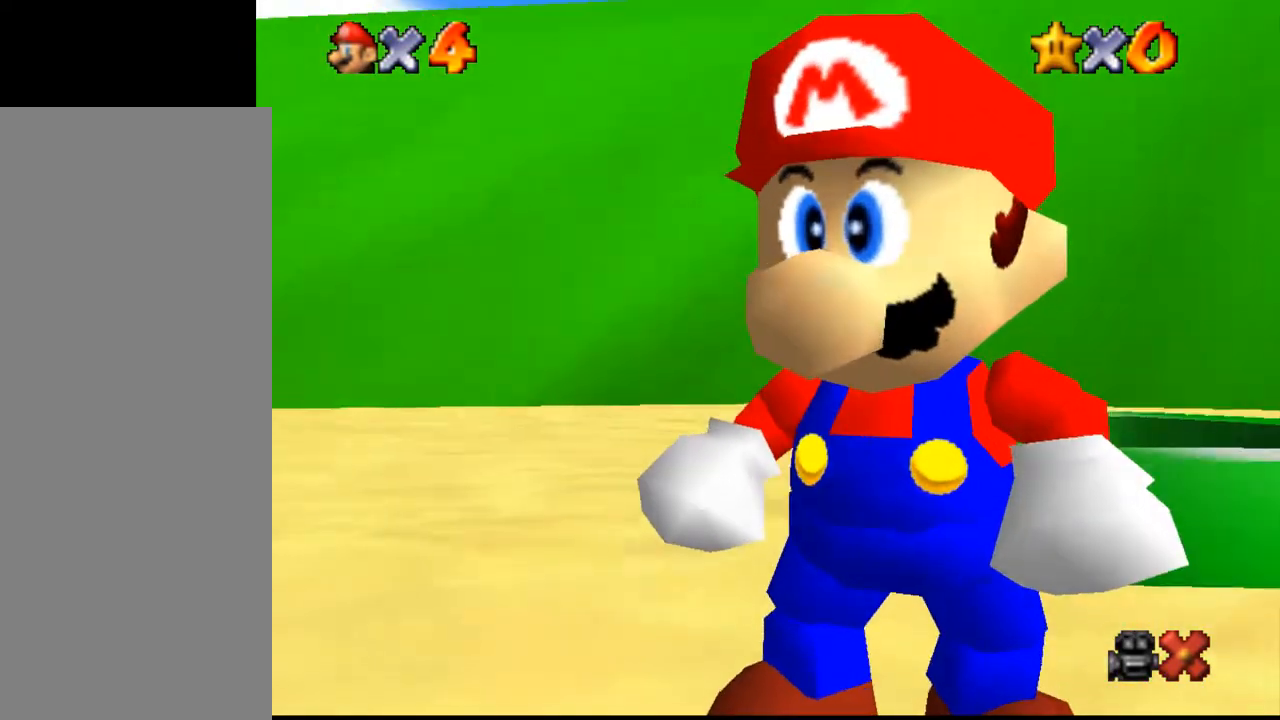
Gameplay with a controller (Nintendo layout); each line is a JSON object with the inputs held at the frame after it. "events" lists button and stick changes between this image and that frame as [ms after this image, input, new state], when the widget could be followed in between. Not read: L3 R3 left_stick.
{"buttons": [], "events": [[300, "B", "down"], [333, "B", "up"], [467, "B", "down"], [500, "B", "up"]]}
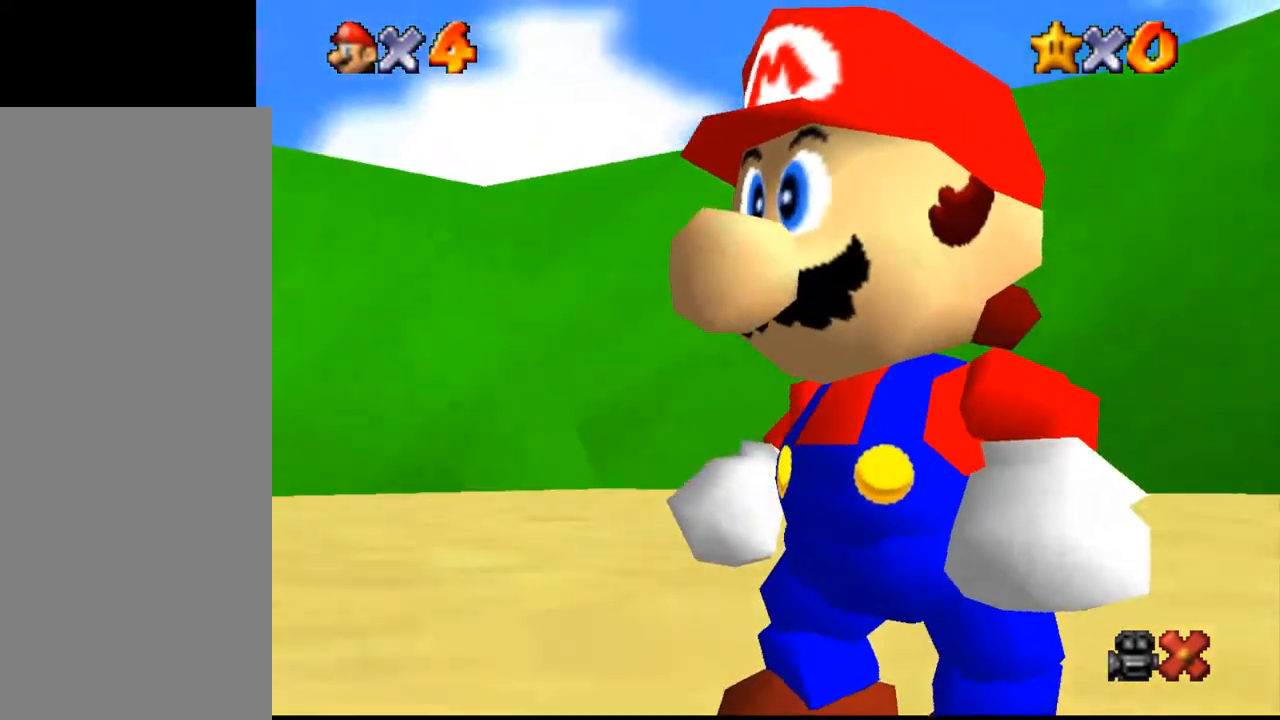
{"buttons": [], "events": [[133, "B", "down"], [167, "B", "up"], [300, "B", "down"], [367, "B", "up"], [433, "B", "down"], [467, "B", "up"]]}
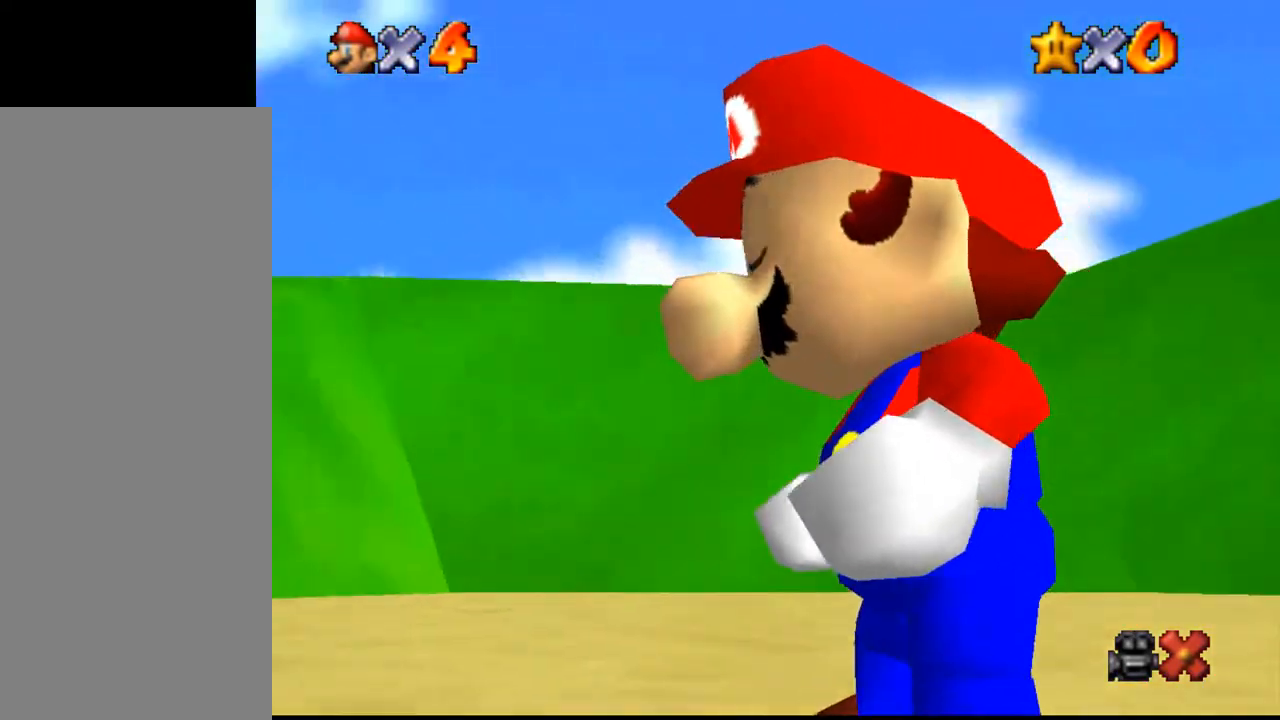
{"buttons": [], "events": [[100, "B", "down"], [133, "B", "up"], [267, "B", "down"], [300, "B", "up"], [467, "B", "down"], [500, "B", "up"]]}
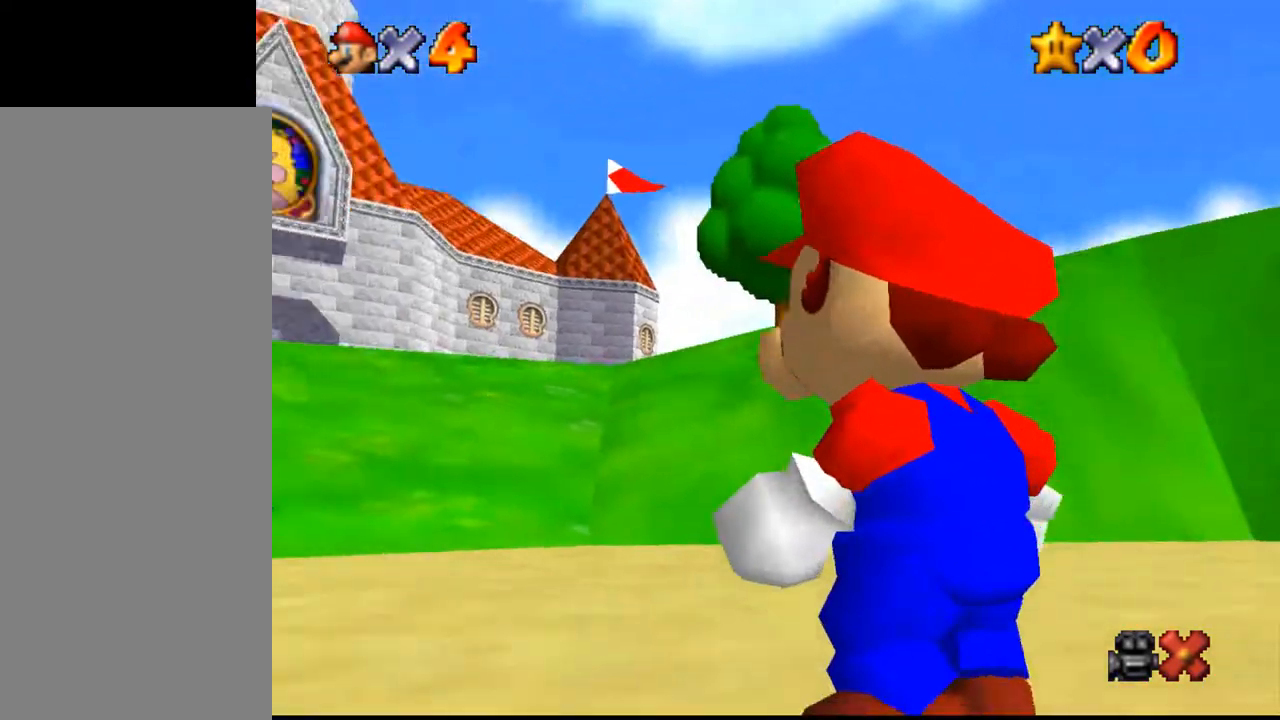
{"buttons": ["B"], "events": [[133, "B", "down"], [200, "B", "up"], [300, "B", "down"], [367, "B", "up"], [467, "B", "down"]]}
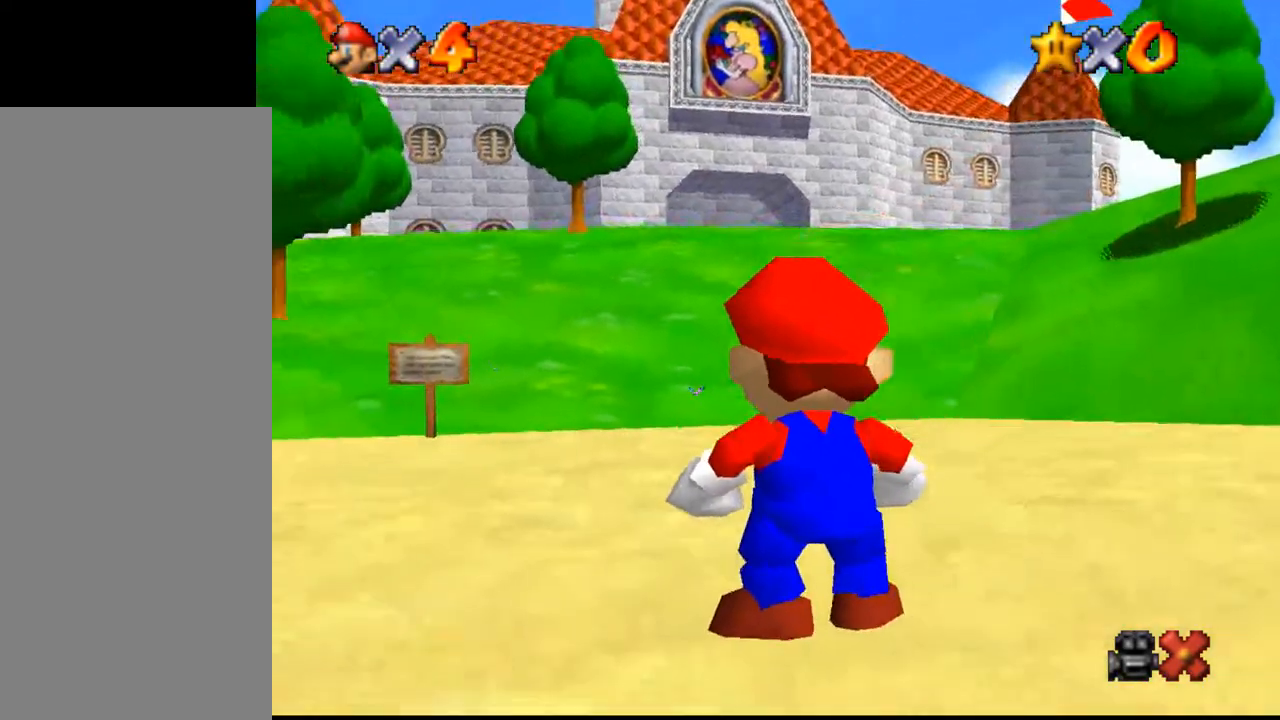
{"buttons": ["B"], "events": [[33, "B", "up"], [100, "B", "down"], [167, "B", "up"], [300, "B", "down"], [333, "B", "up"], [467, "B", "down"]]}
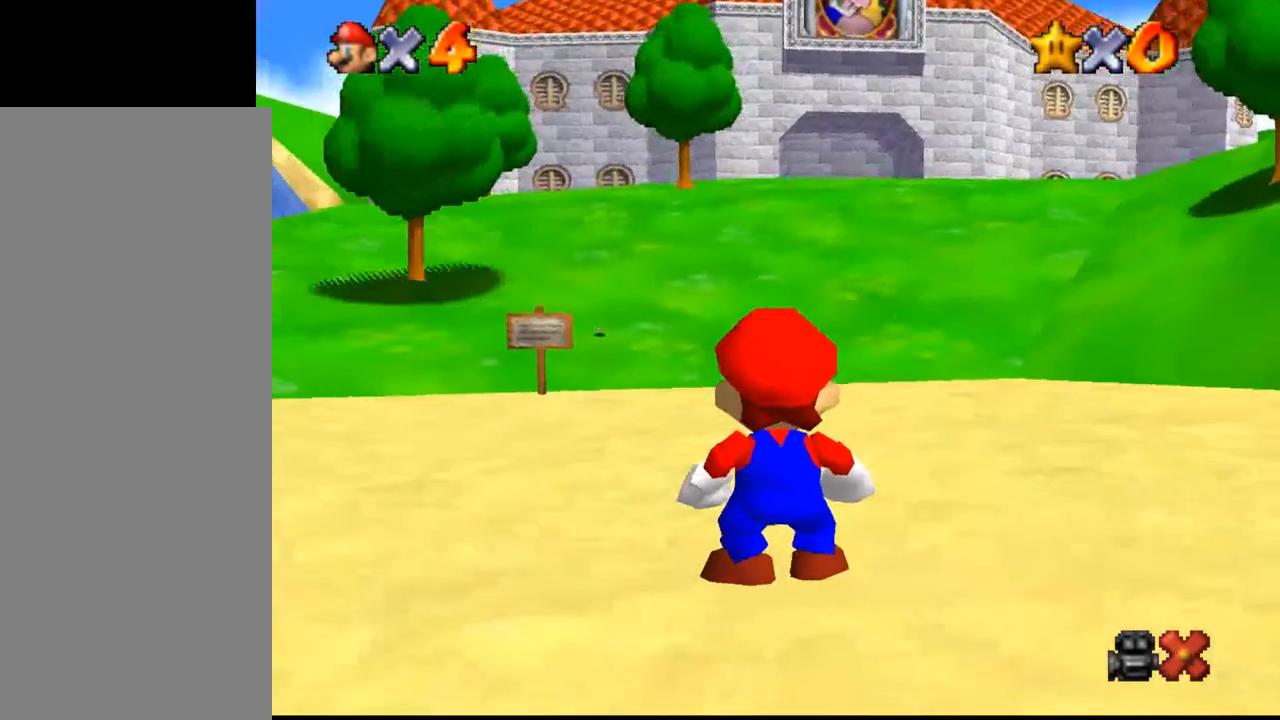
{"buttons": ["B"], "events": [[33, "B", "up"], [167, "B", "down"], [233, "B", "up"], [333, "B", "down"], [400, "B", "up"], [500, "B", "down"]]}
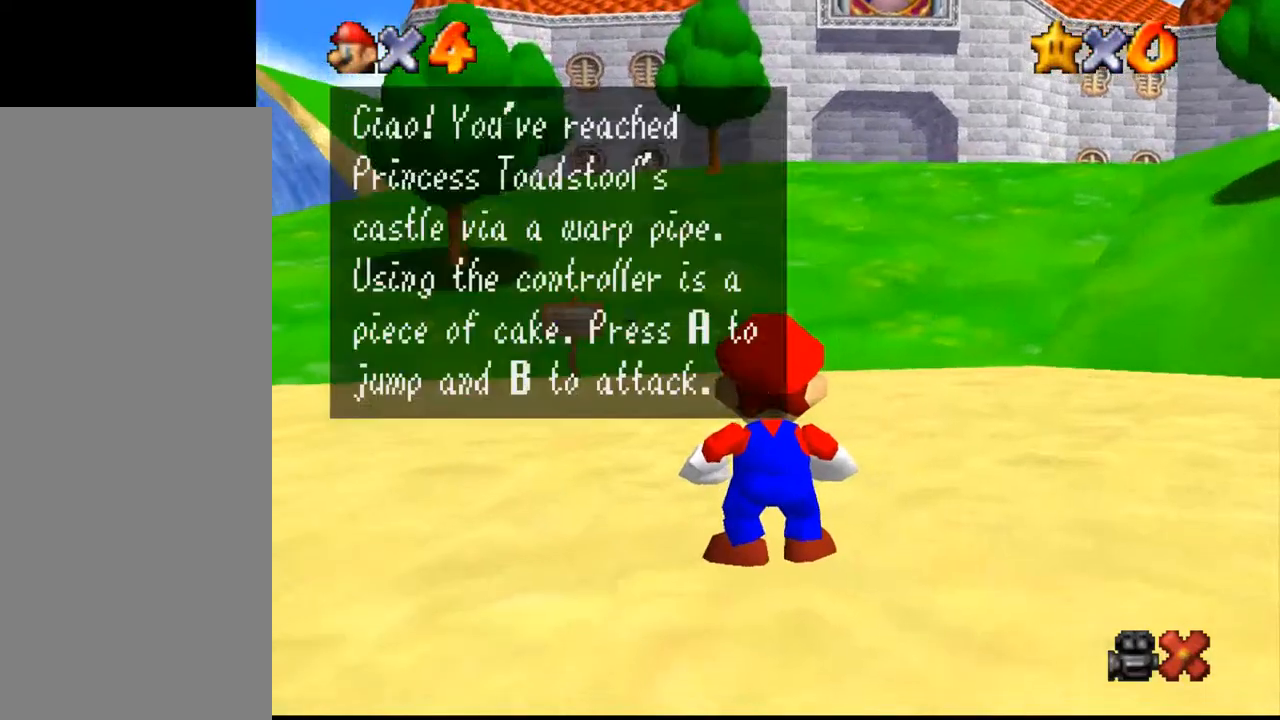
{"buttons": ["B"], "events": [[67, "B", "up"], [200, "B", "down"], [233, "B", "up"], [367, "B", "down"], [400, "B", "up"], [500, "B", "down"]]}
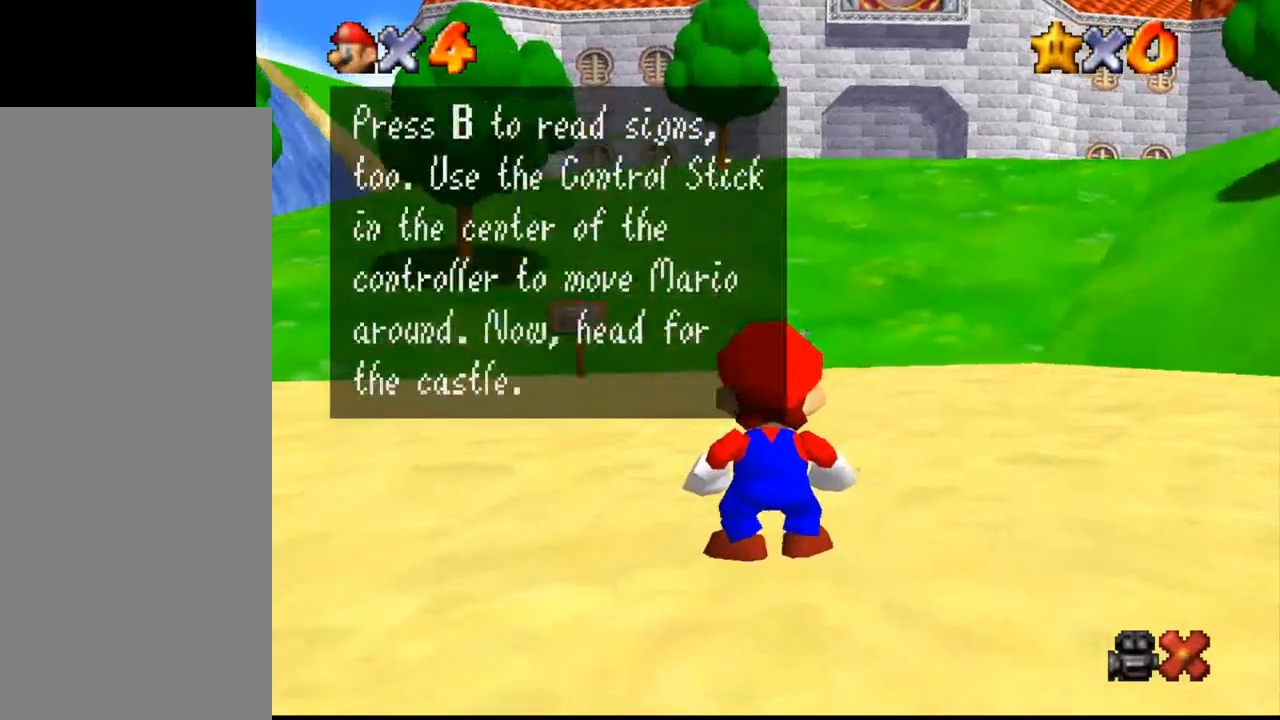
{"buttons": ["A", "Z"], "events": [[67, "B", "up"], [167, "B", "down"], [200, "B", "up"], [467, "Z", "down"], [500, "A", "down"]]}
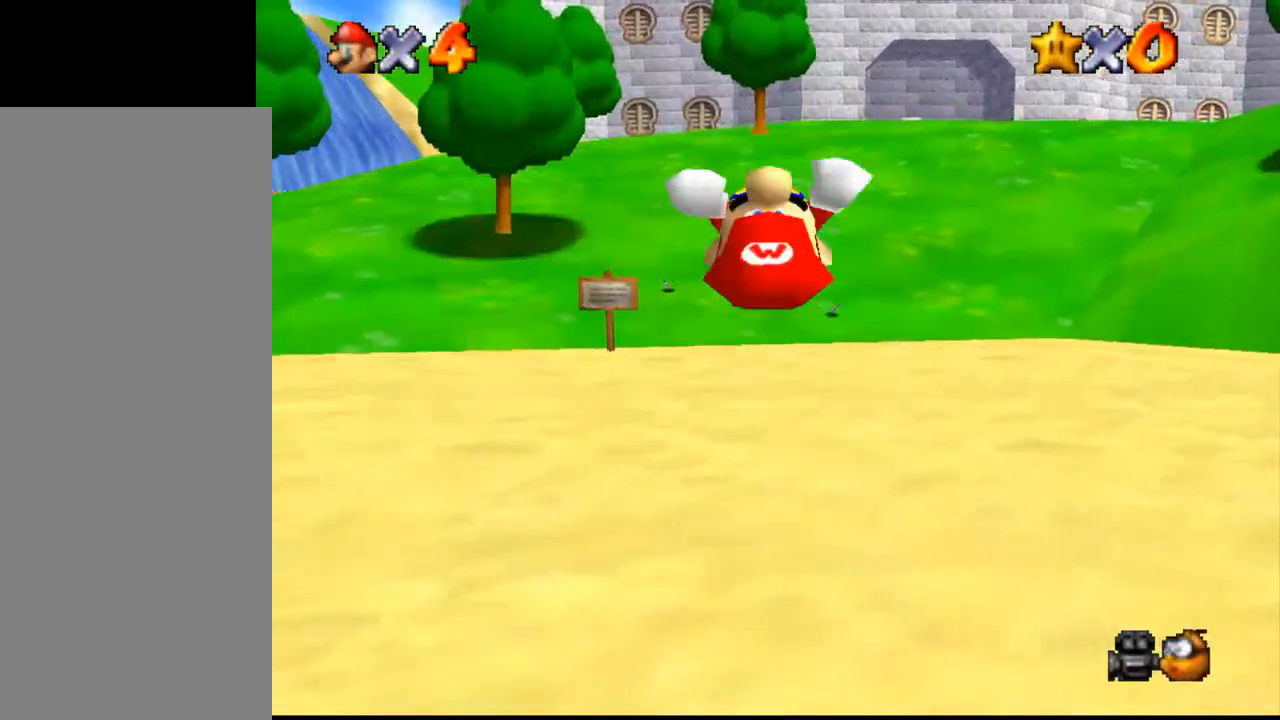
{"buttons": ["Z"], "events": [[33, "A", "up"]]}
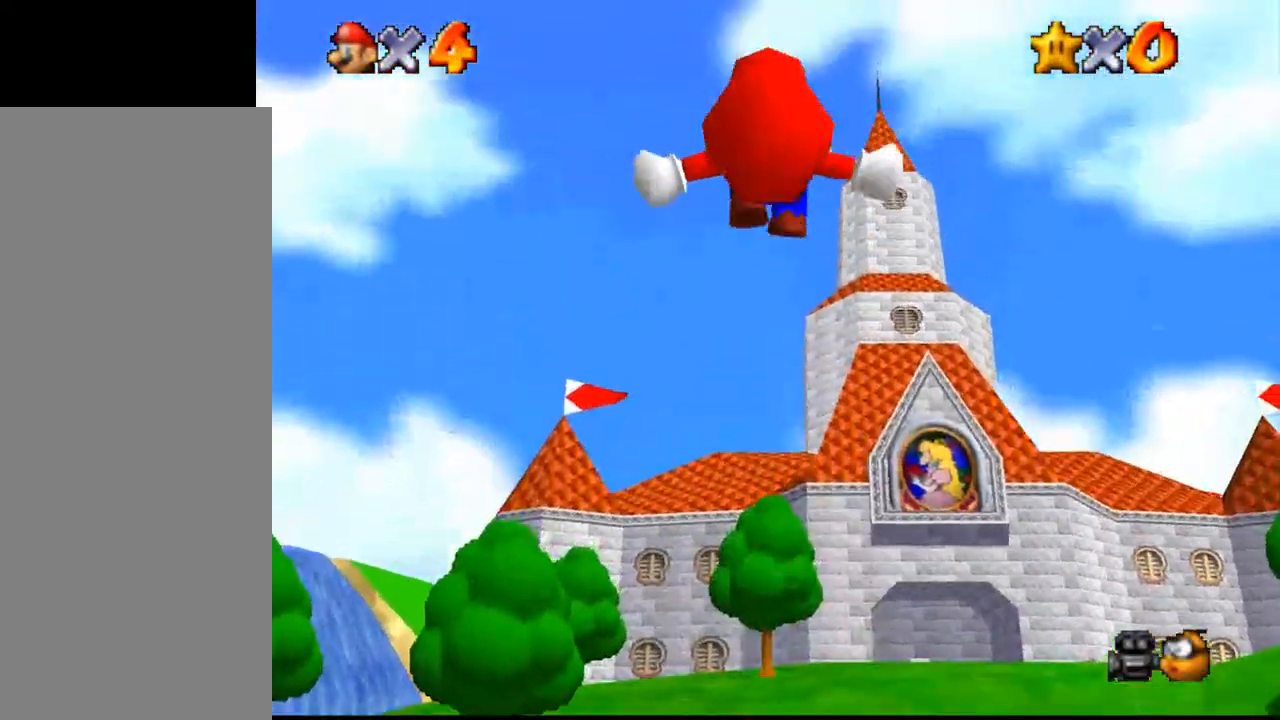
{"buttons": ["Z"], "events": []}
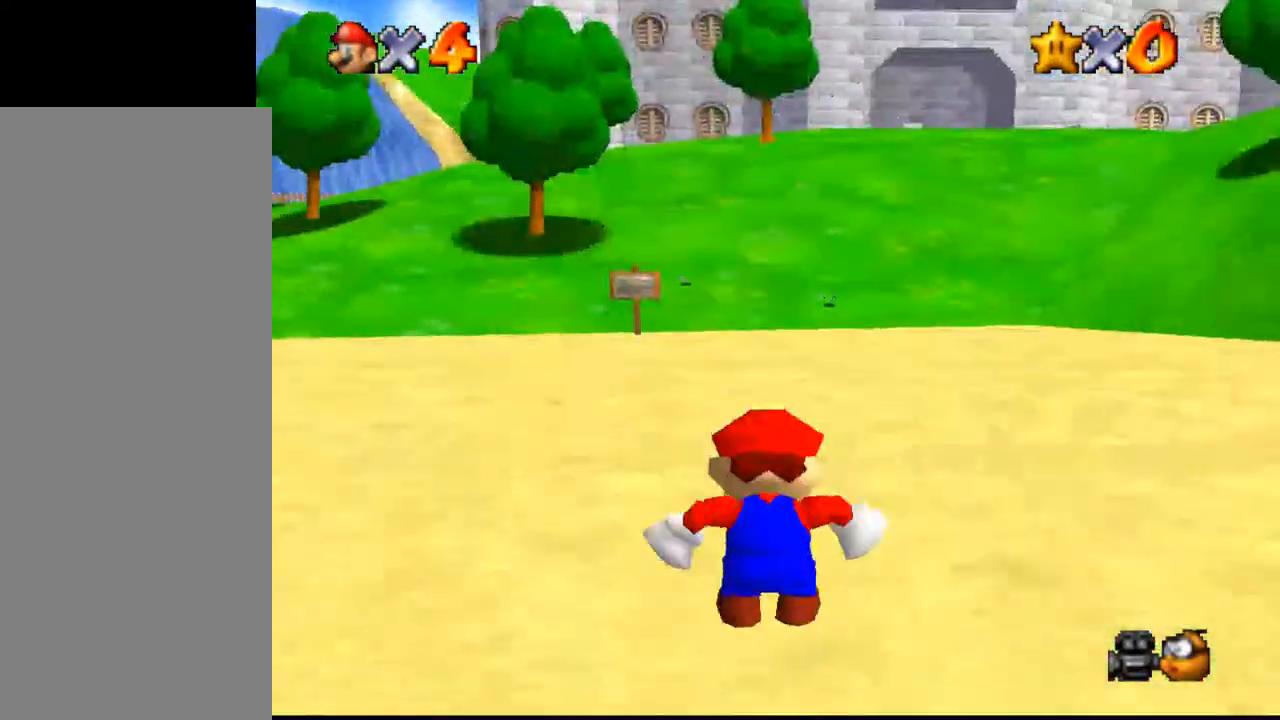
{"buttons": ["Z"], "events": [[167, "A", "down"], [200, "A", "up"]]}
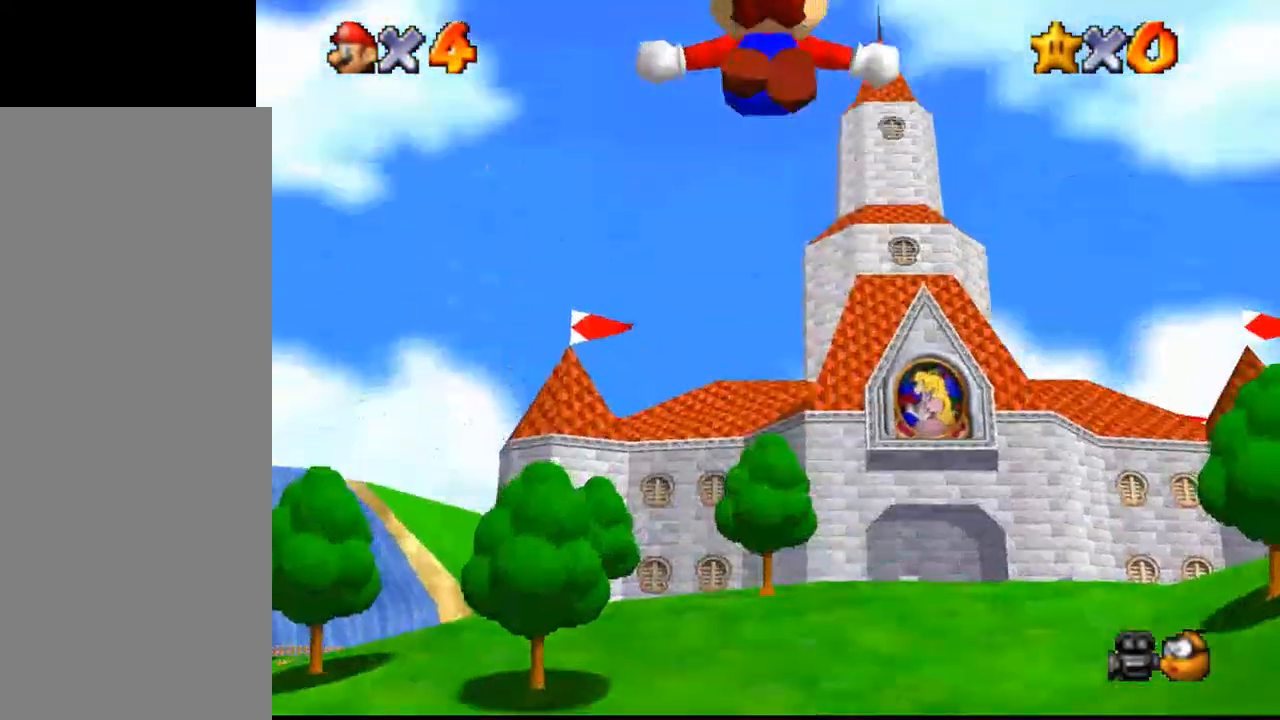
{"buttons": ["Z"], "events": []}
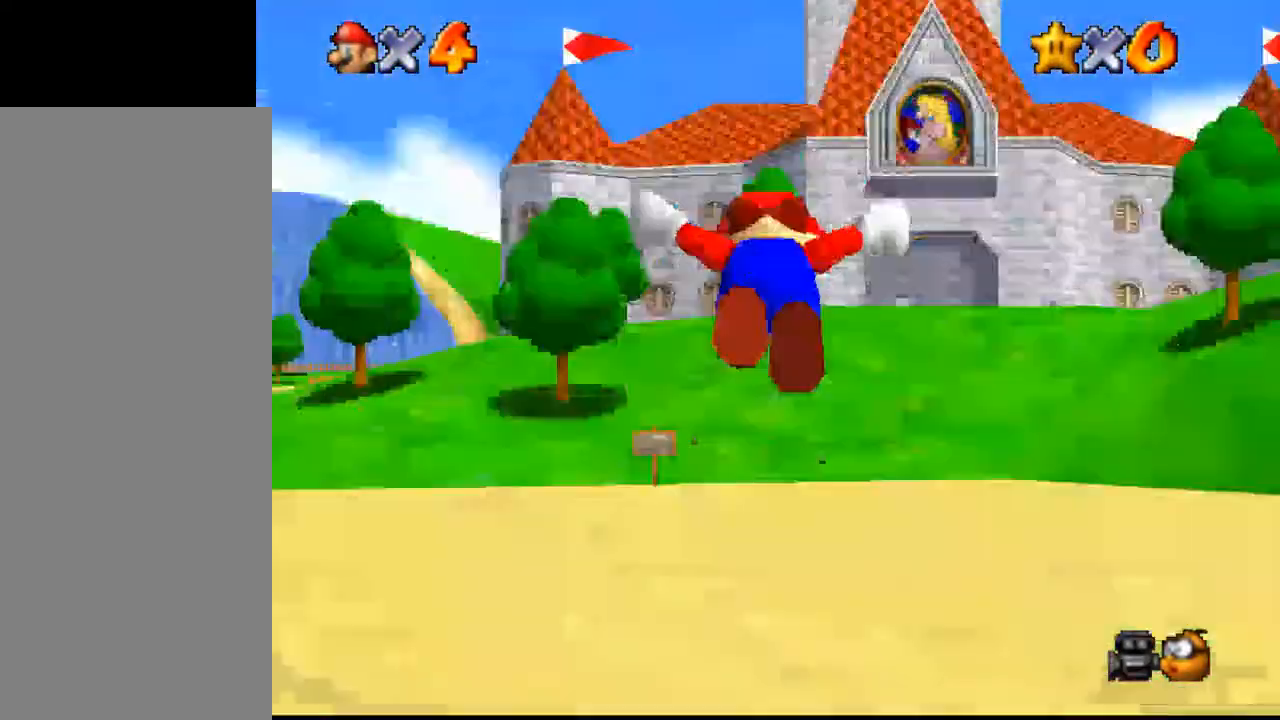
{"buttons": ["Z"], "events": [[333, "A", "down"], [367, "A", "up"]]}
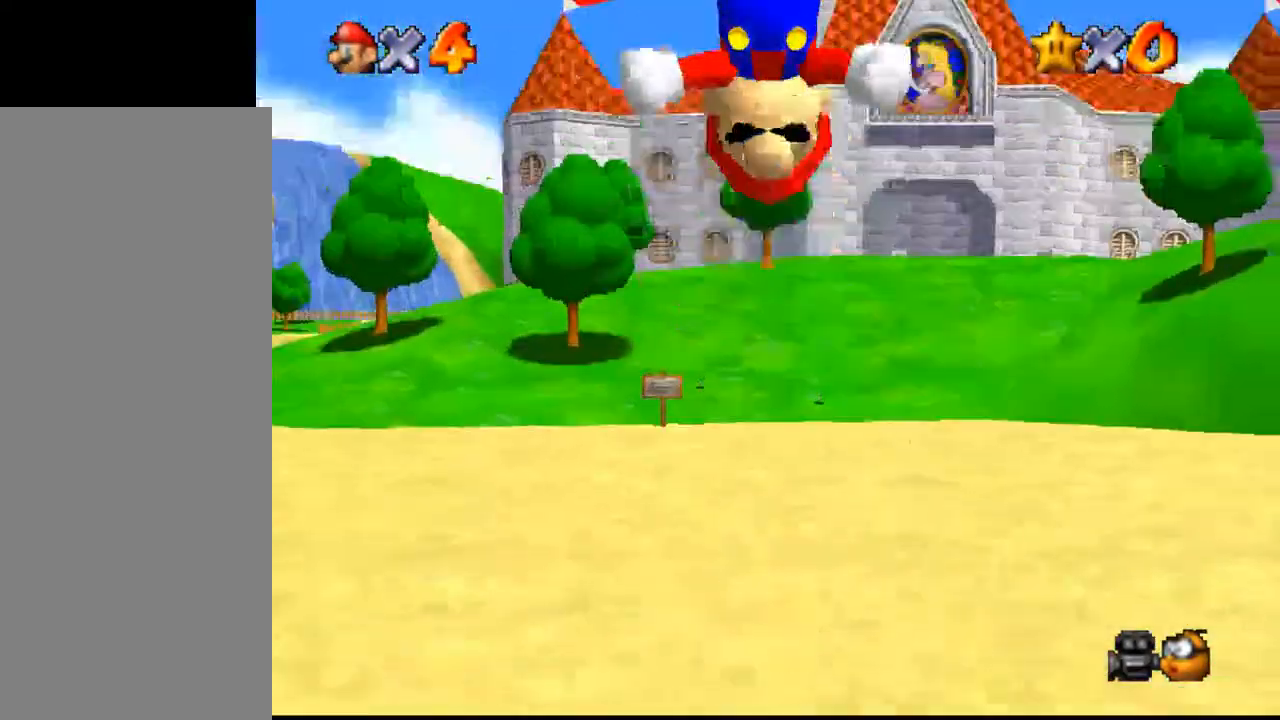
{"buttons": ["Z"], "events": []}
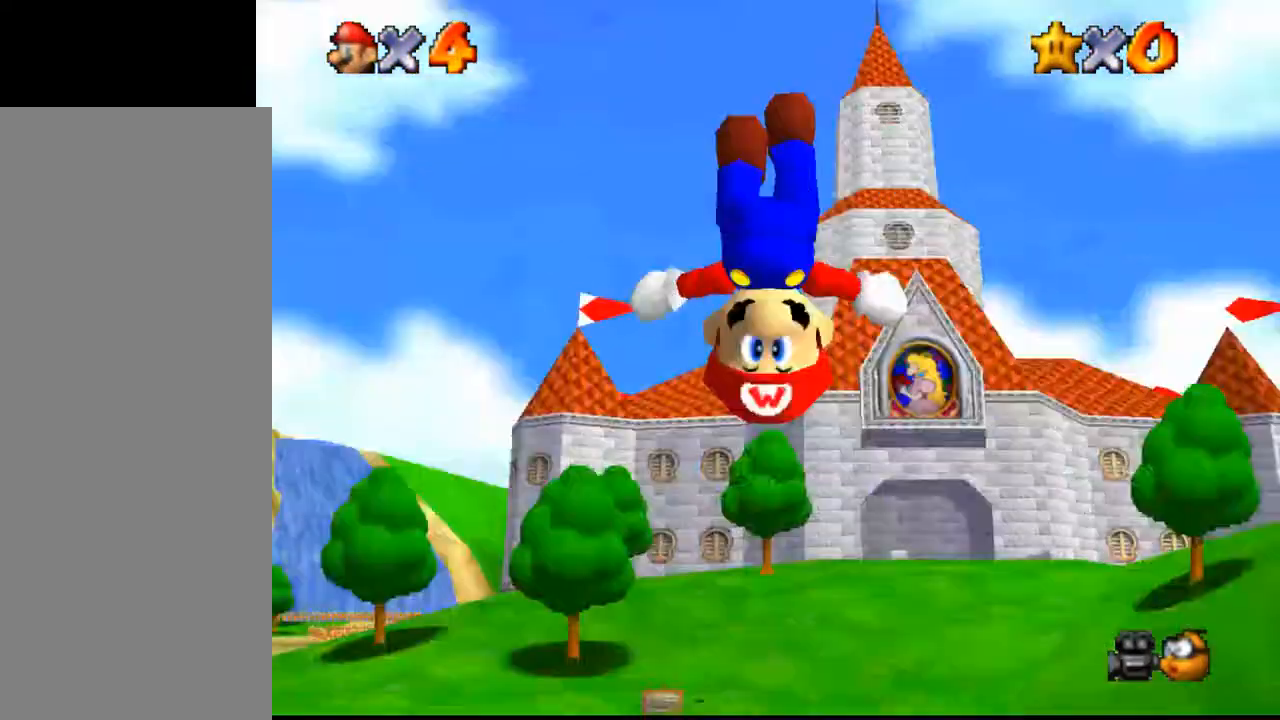
{"buttons": ["Z"], "events": []}
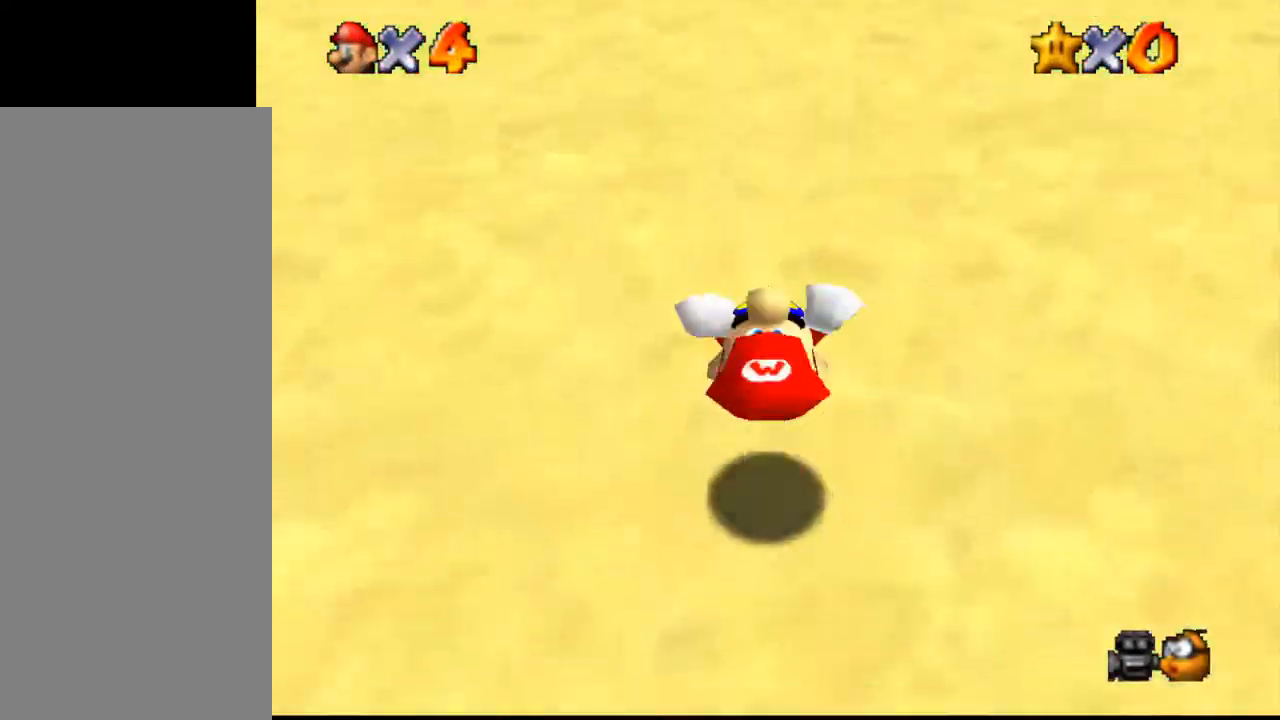
{"buttons": ["Z"], "events": [[33, "A", "down"], [67, "A", "up"]]}
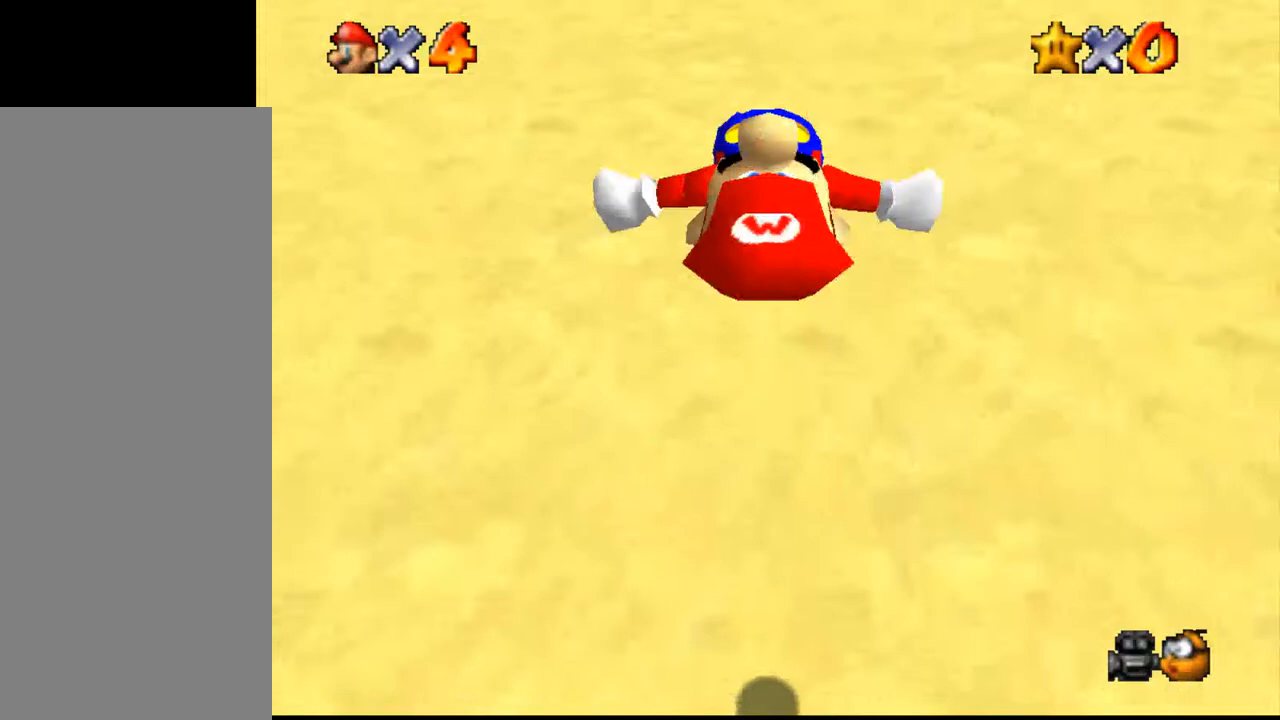
{"buttons": ["Z"], "events": []}
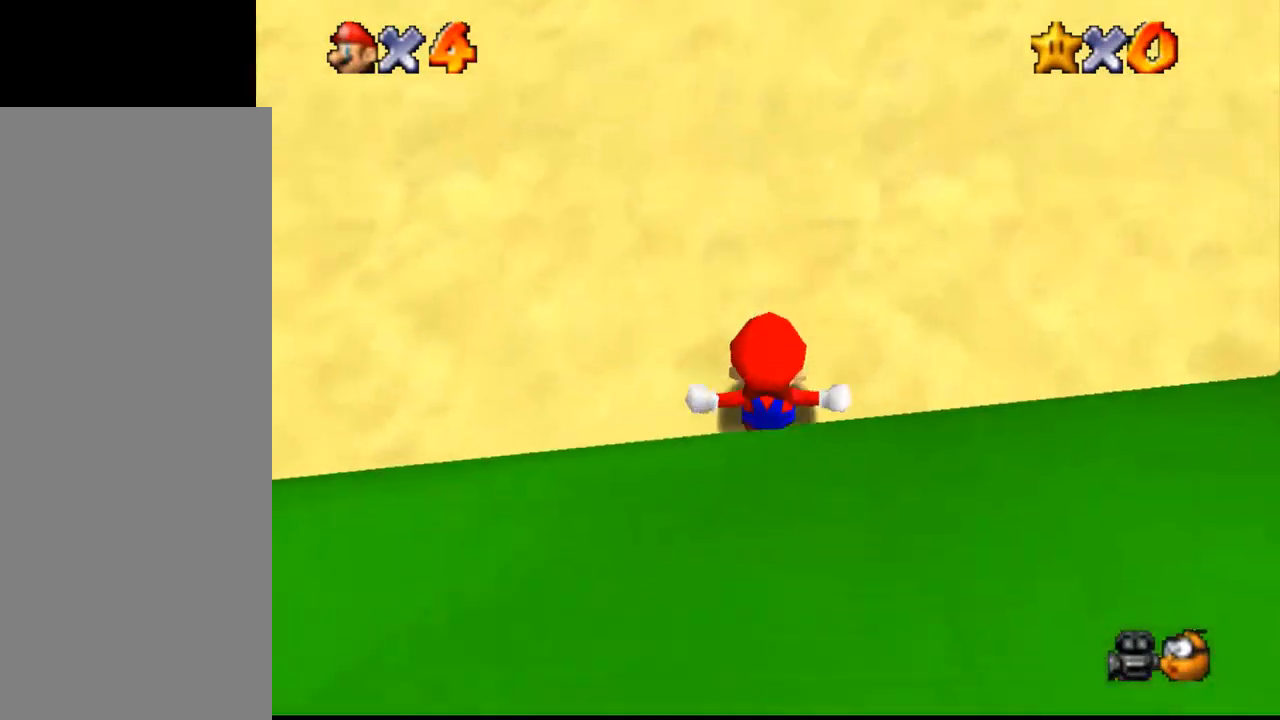
{"buttons": [], "events": [[100, "Z", "up"]]}
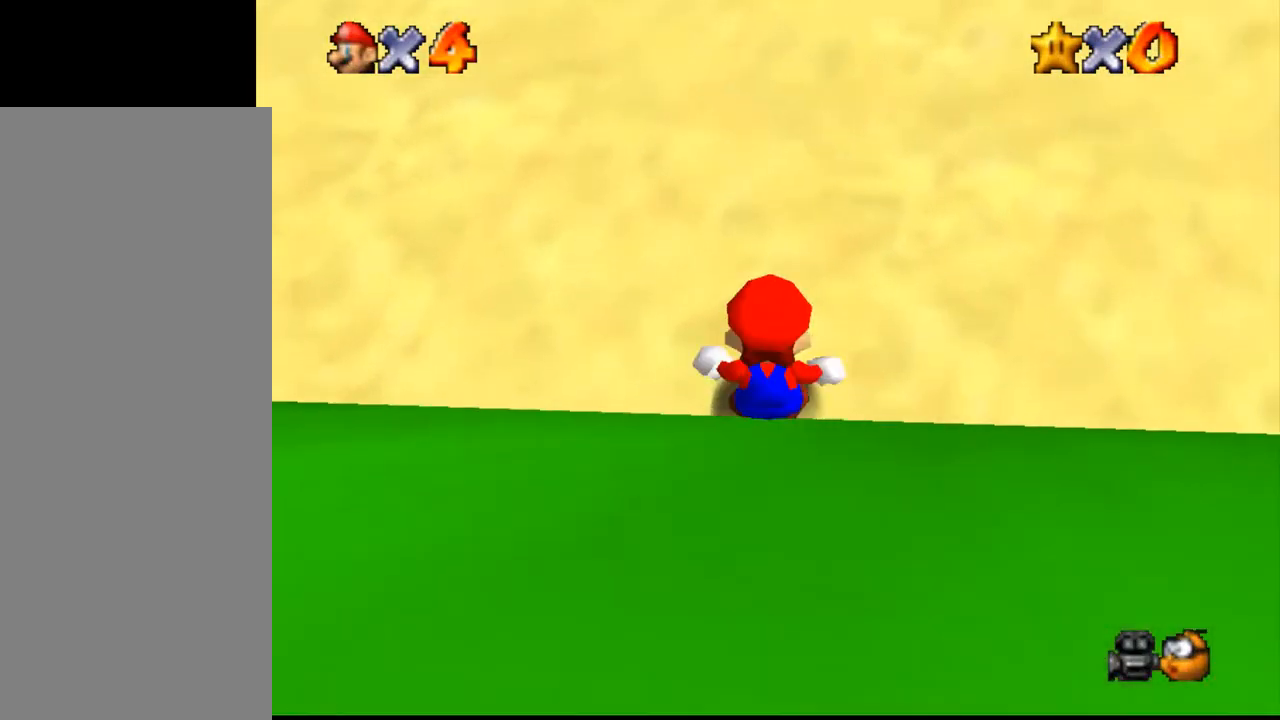
{"buttons": ["Z"], "events": [[400, "Z", "down"], [433, "A", "down"], [467, "A", "up"]]}
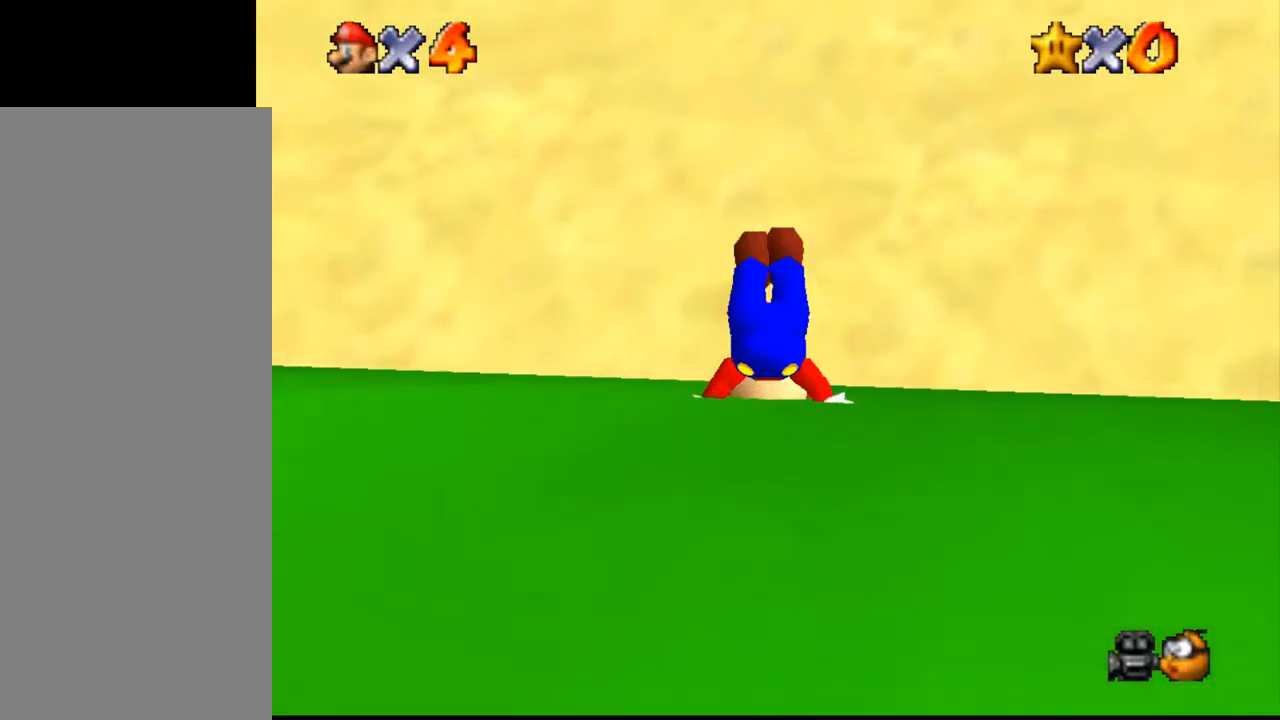
{"buttons": [], "events": [[33, "Z", "up"]]}
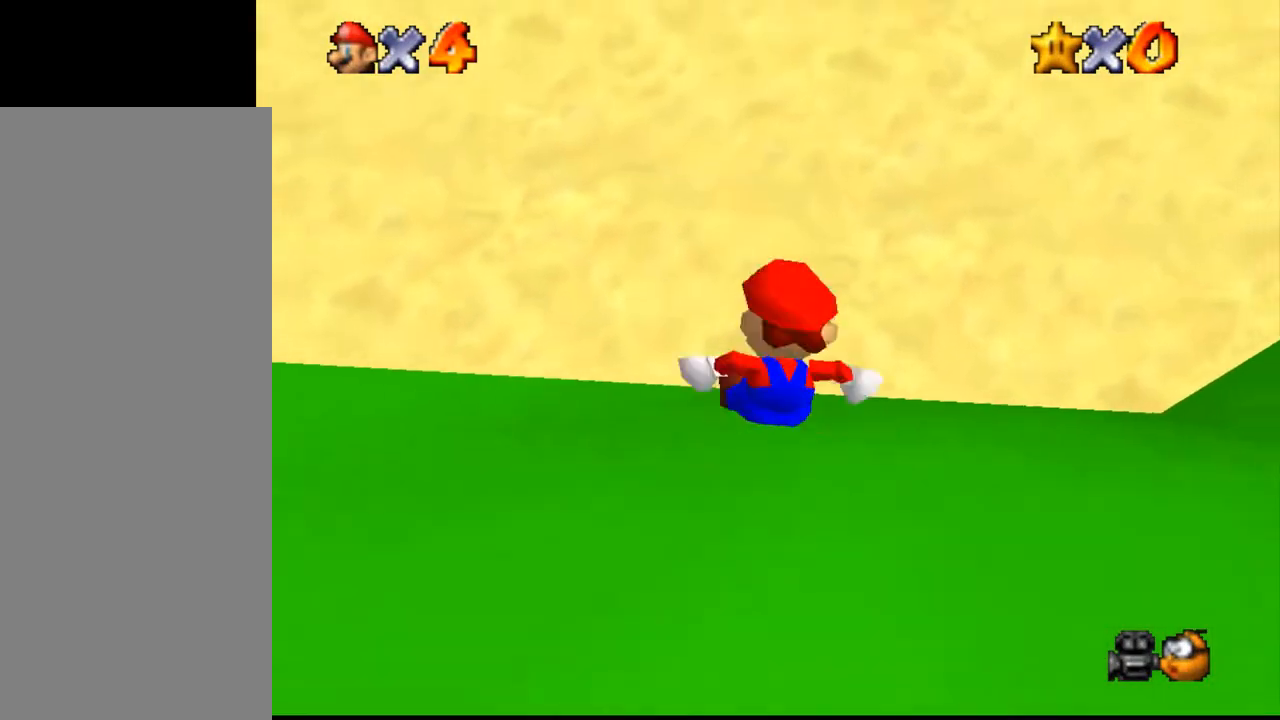
{"buttons": ["A"], "events": [[500, "A", "down"]]}
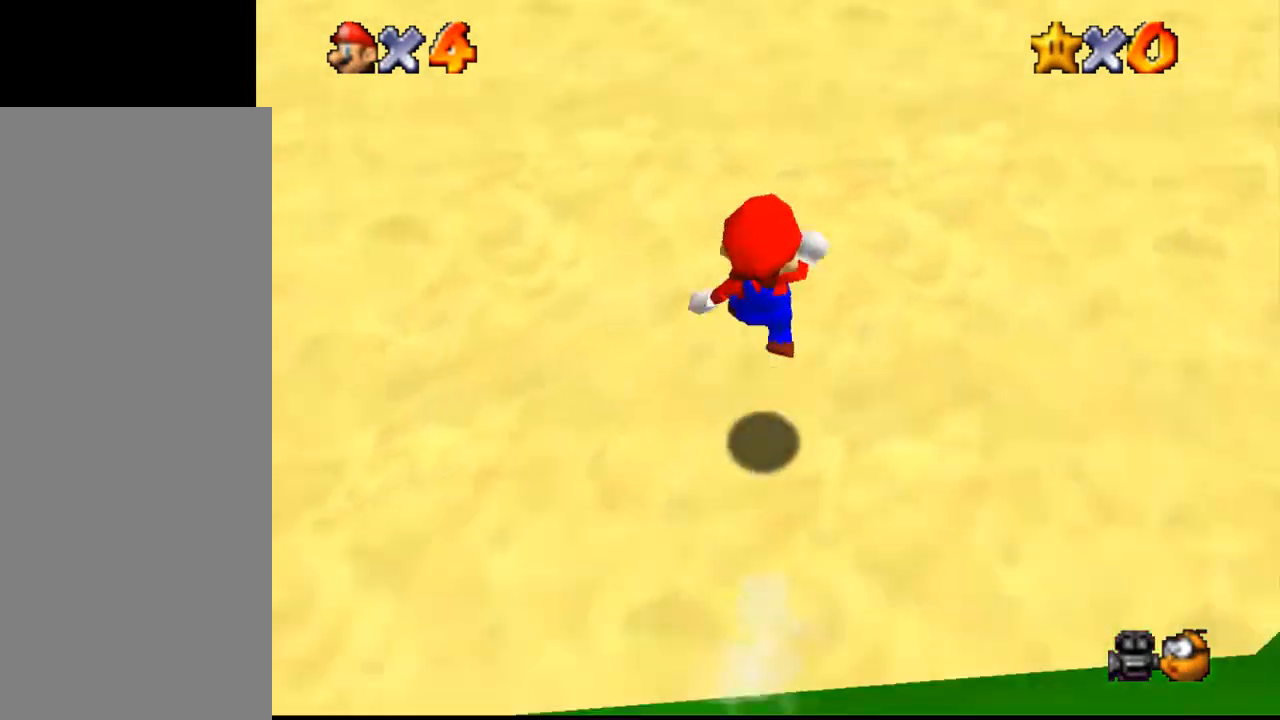
{"buttons": [], "events": [[233, "A", "up"]]}
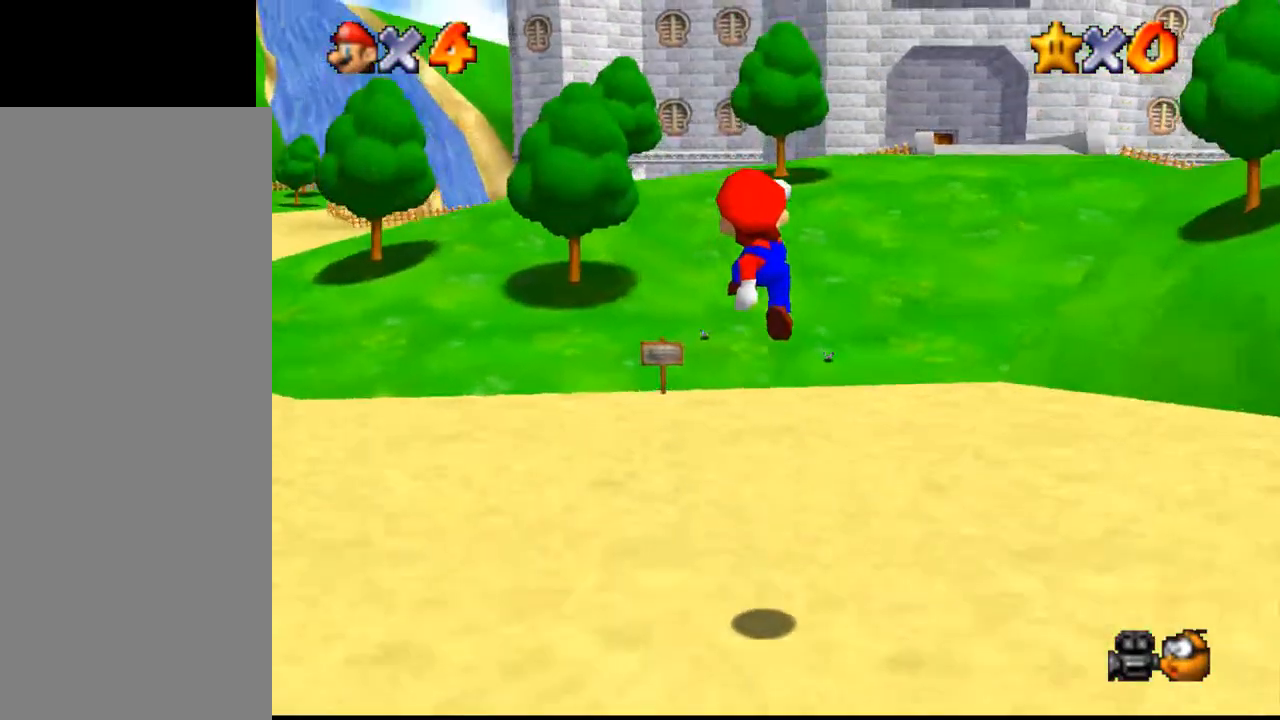
{"buttons": ["A"], "events": [[367, "A", "down"]]}
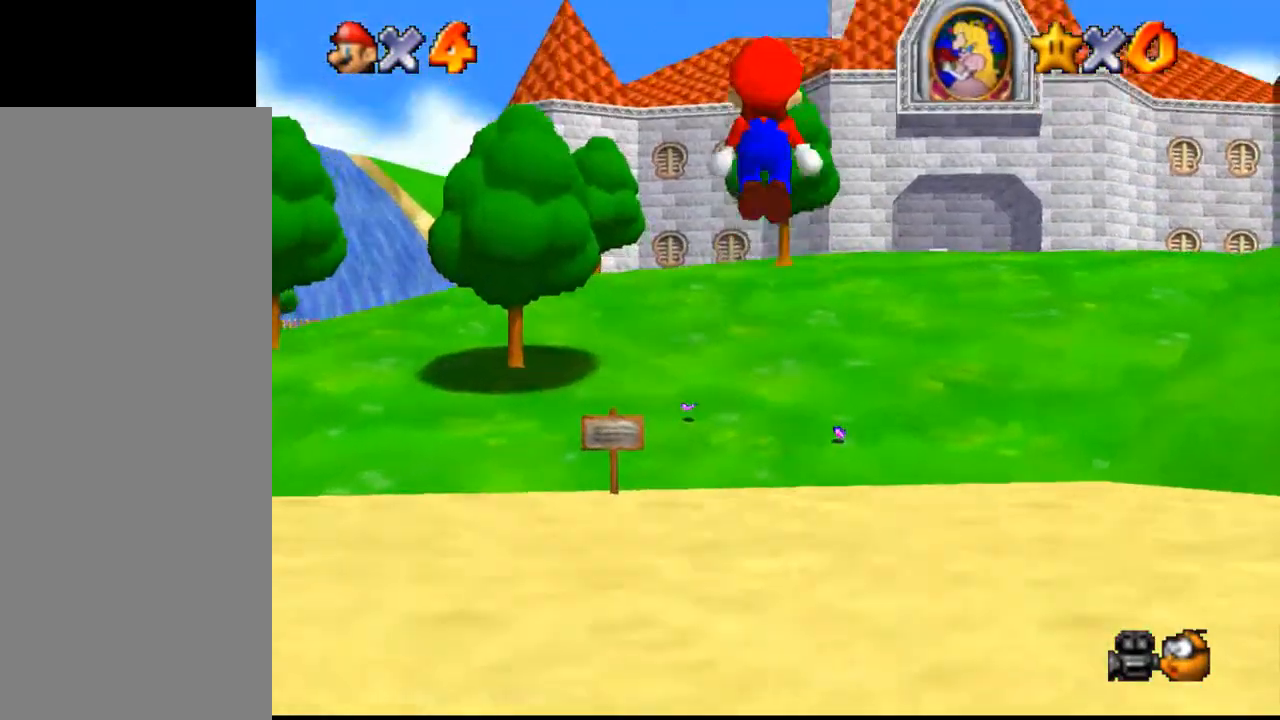
{"buttons": [], "events": [[233, "B", "down"], [267, "B", "up"], [300, "A", "up"]]}
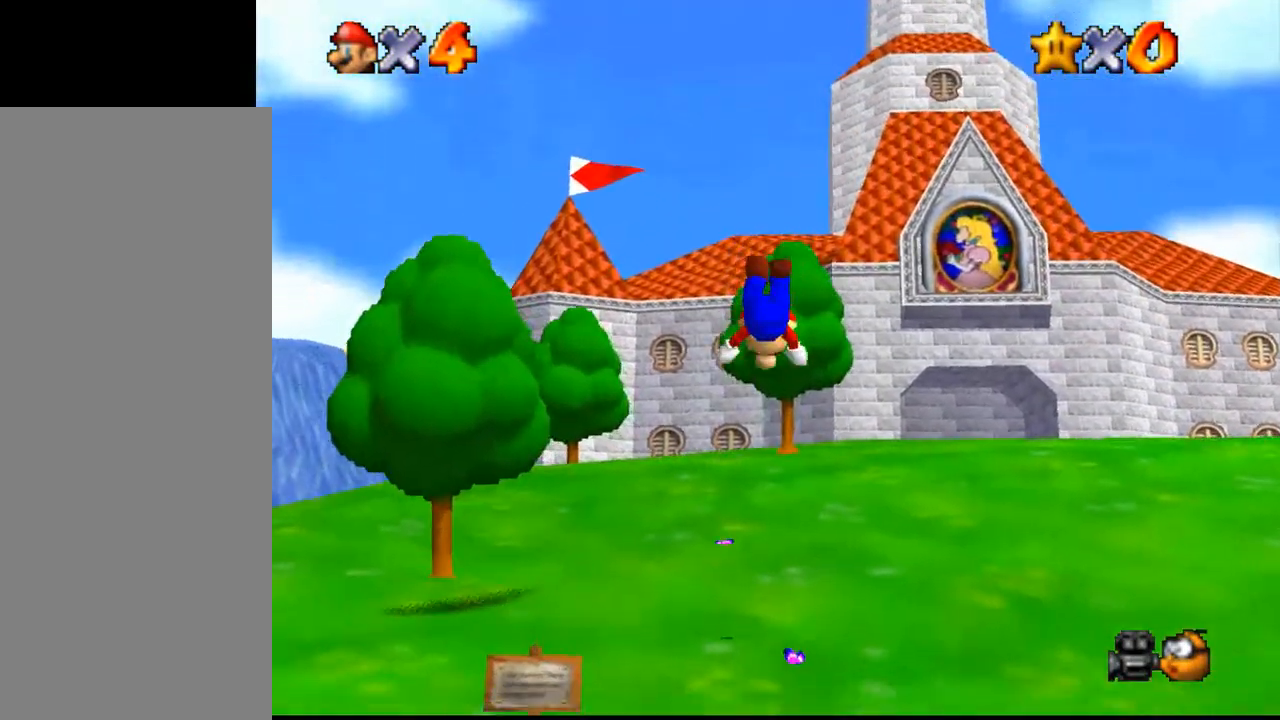
{"buttons": [], "events": [[400, "B", "down"], [433, "A", "down"], [433, "B", "up"], [467, "A", "up"]]}
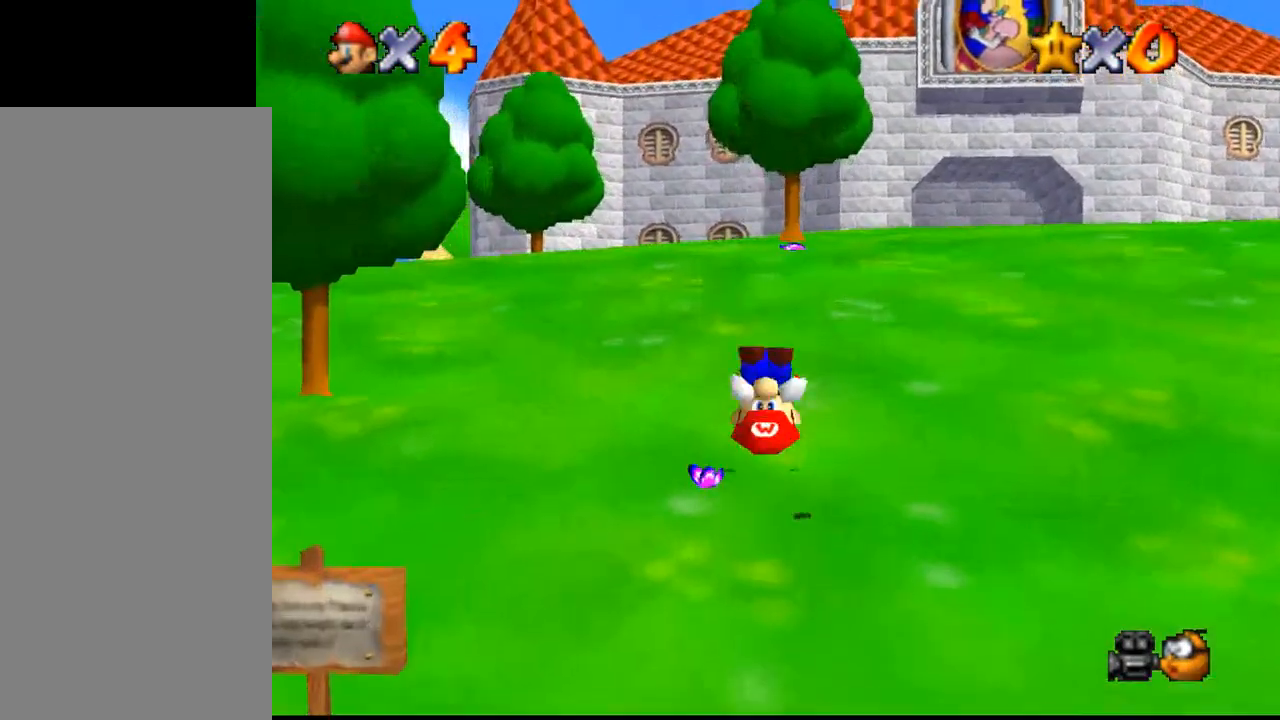
{"buttons": [], "events": [[200, "A", "down"], [367, "B", "down"], [400, "B", "up"], [467, "A", "up"]]}
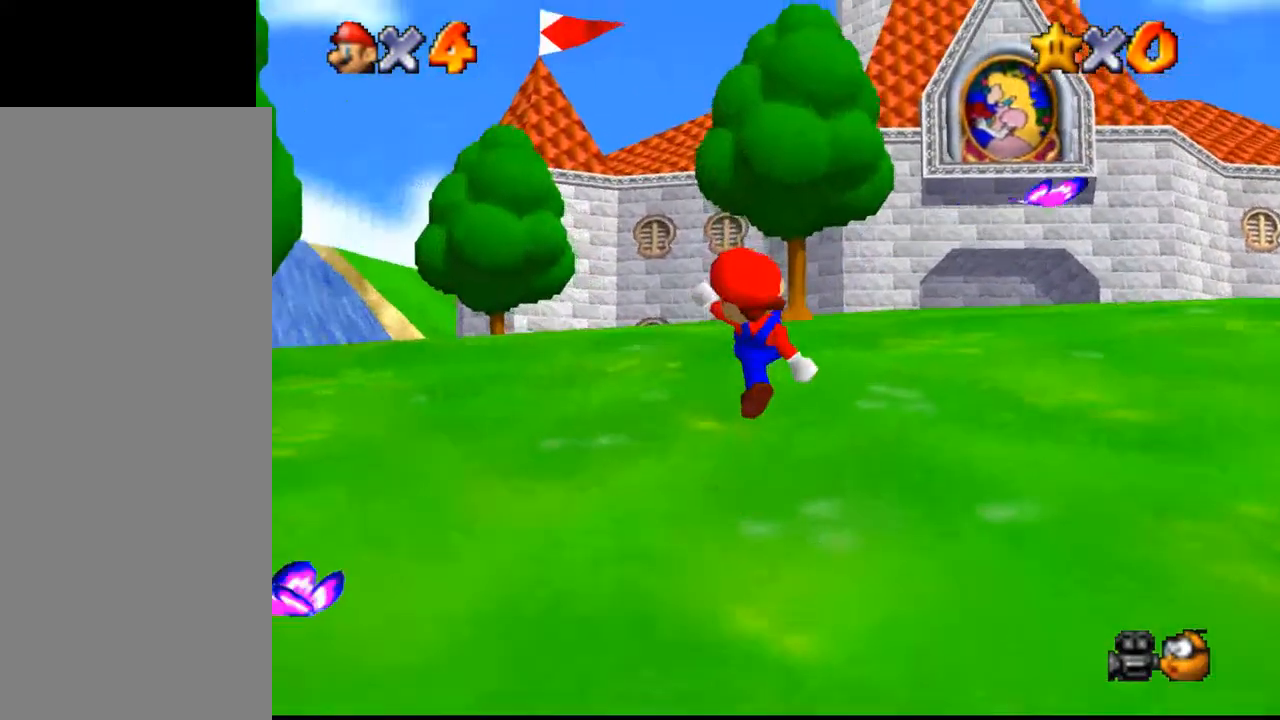
{"buttons": ["A"], "events": [[133, "A", "down"]]}